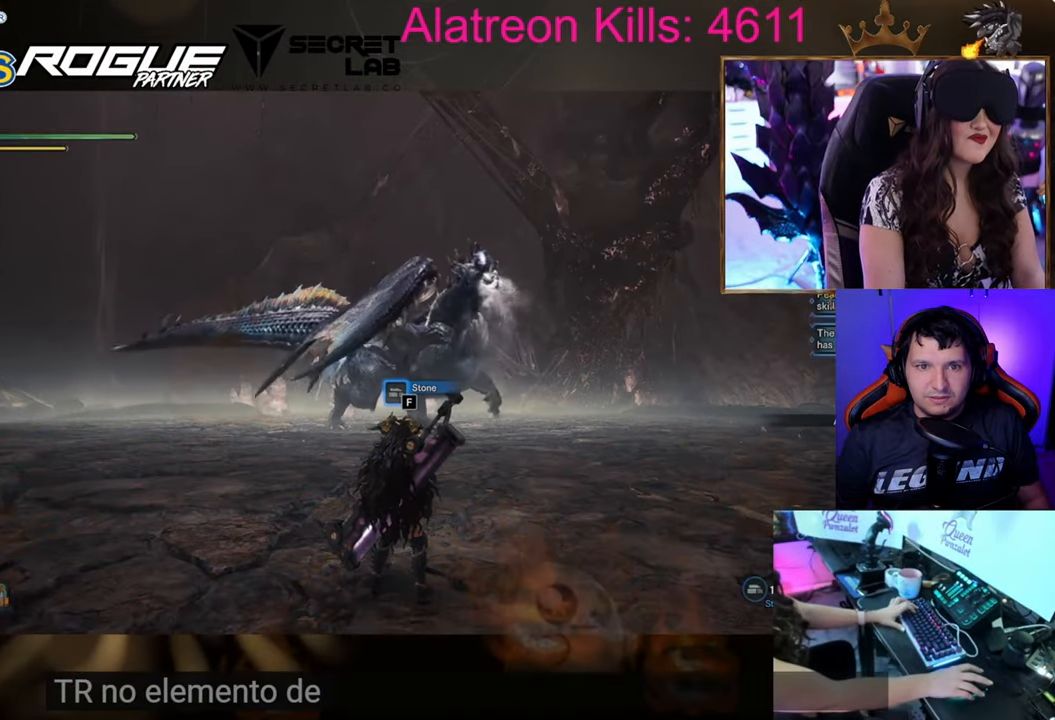
Gameplay with keyboard and mouse; each line is a JSON object with the keys held at the frame after it. "events" lists presses ("down") and releases ("up") of "1", "2", "3", "4", "5", "a", "alt", "c", "caps_lock", "ctrl", "d", "e", "f", "g", "q", "r", "s", "shift", "space", "t", "tab", "v", "w", "x" and "z" between this image and that frame as [ms after this image, input, new state], when the widget could be followed in between. No other keys are recorded. Mouse buttons are not recorded. Not read: mouse_move.
{"keys": ["w"], "events": [[50, "w", "down"]]}
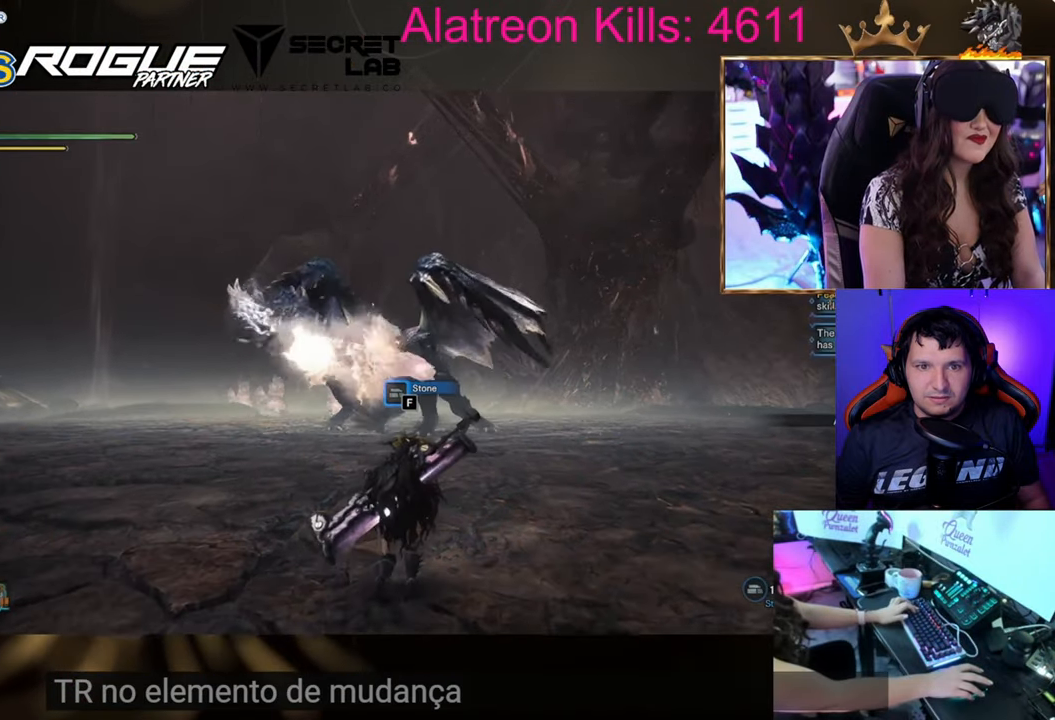
{"keys": ["space", "w"], "events": [[67, "space", "down"], [167, "space", "up"], [484, "space", "down"]]}
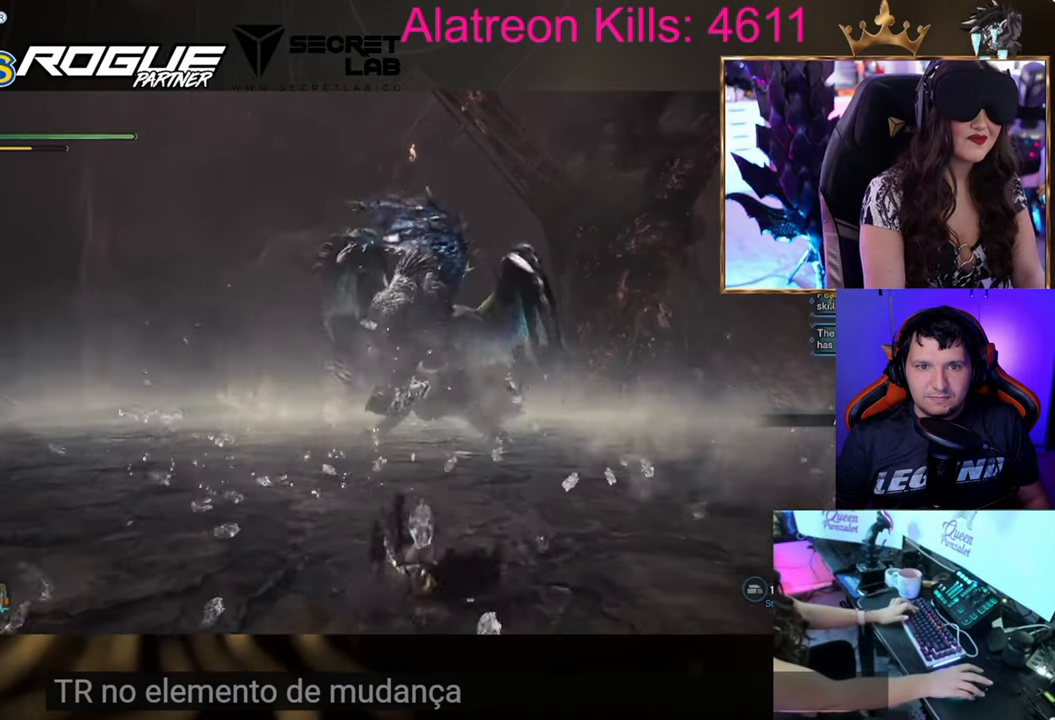
{"keys": ["w"], "events": [[83, "space", "up"], [233, "space", "down"], [317, "space", "up"], [417, "space", "down"], [500, "space", "up"]]}
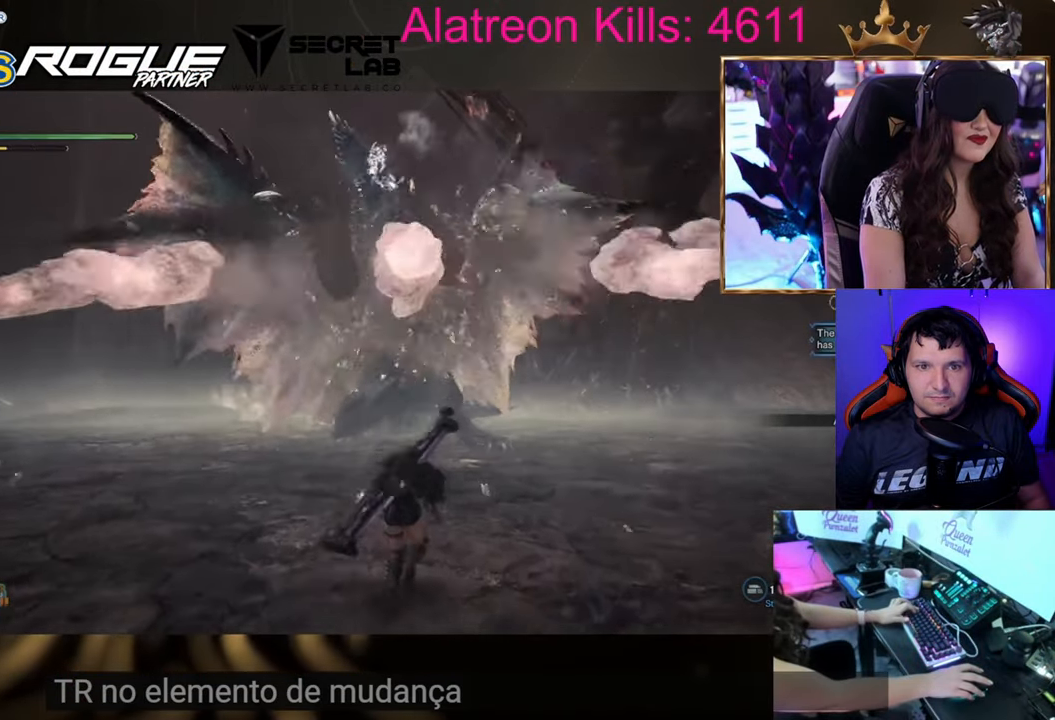
{"keys": [], "events": [[417, "w", "up"]]}
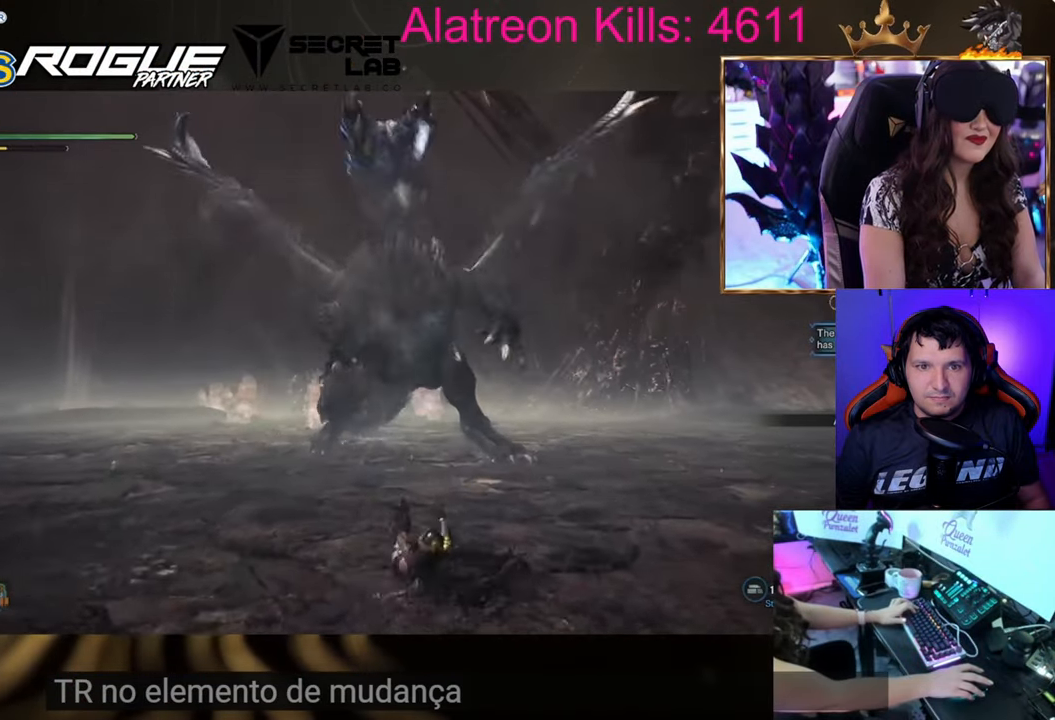
{"keys": [], "events": []}
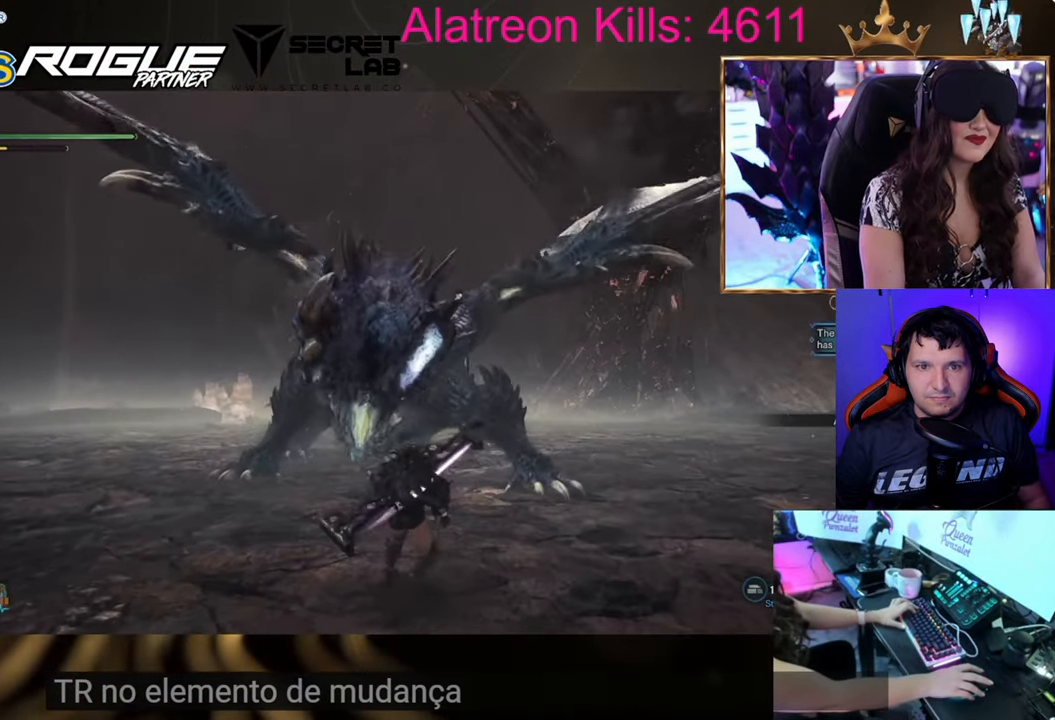
{"keys": [], "events": []}
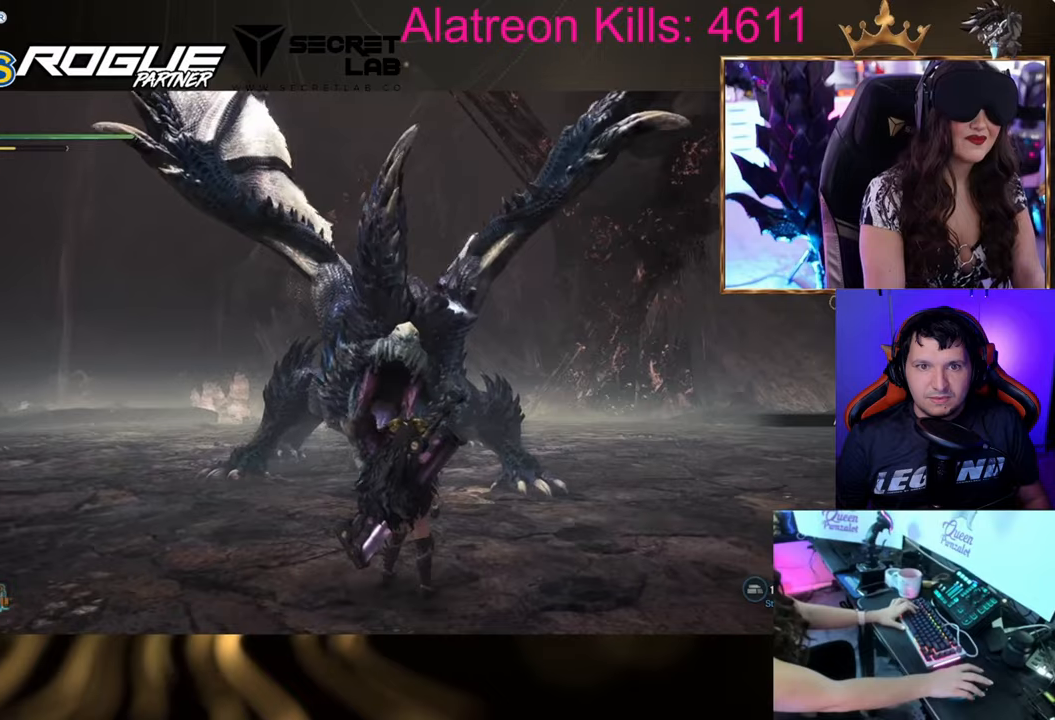
{"keys": [], "events": []}
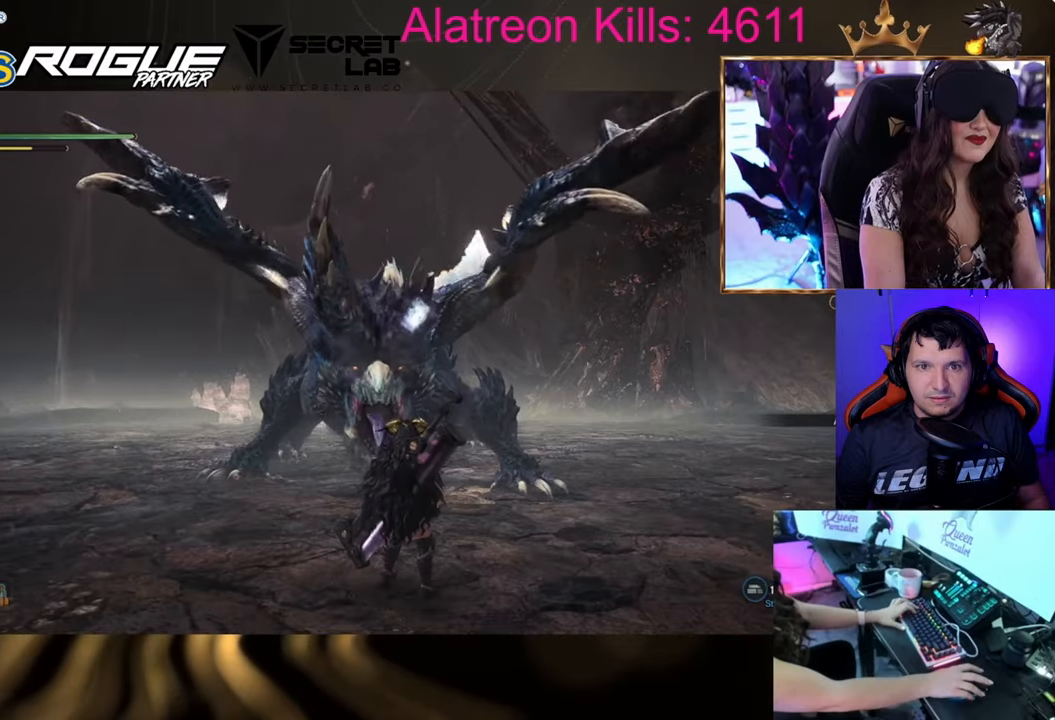
{"keys": [], "events": []}
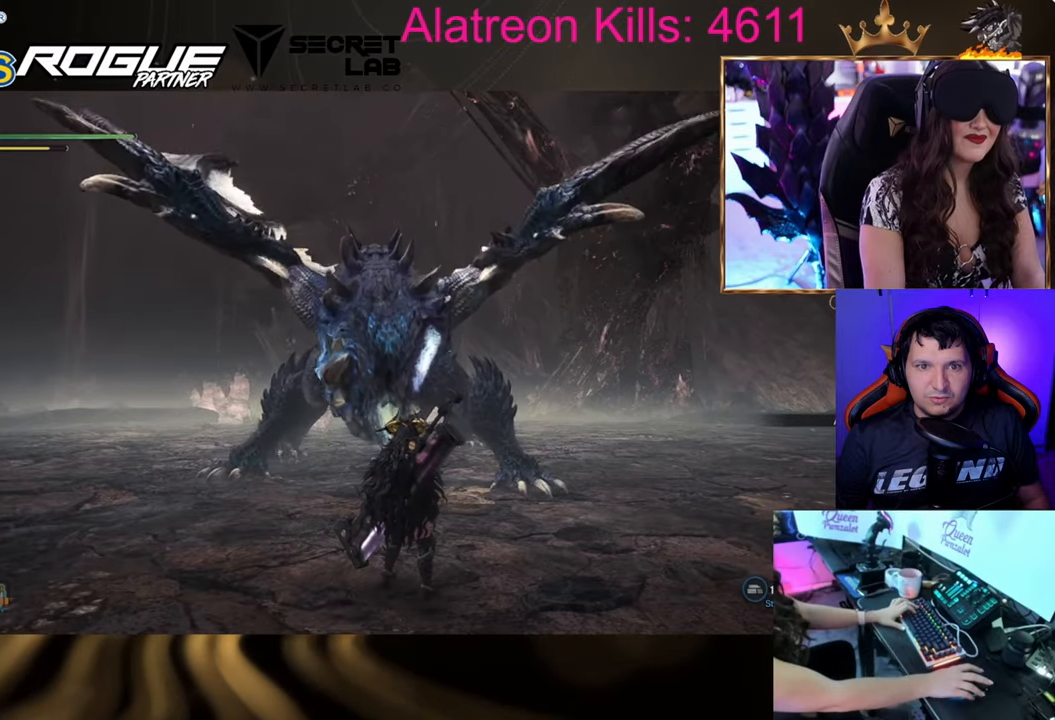
{"keys": [], "events": []}
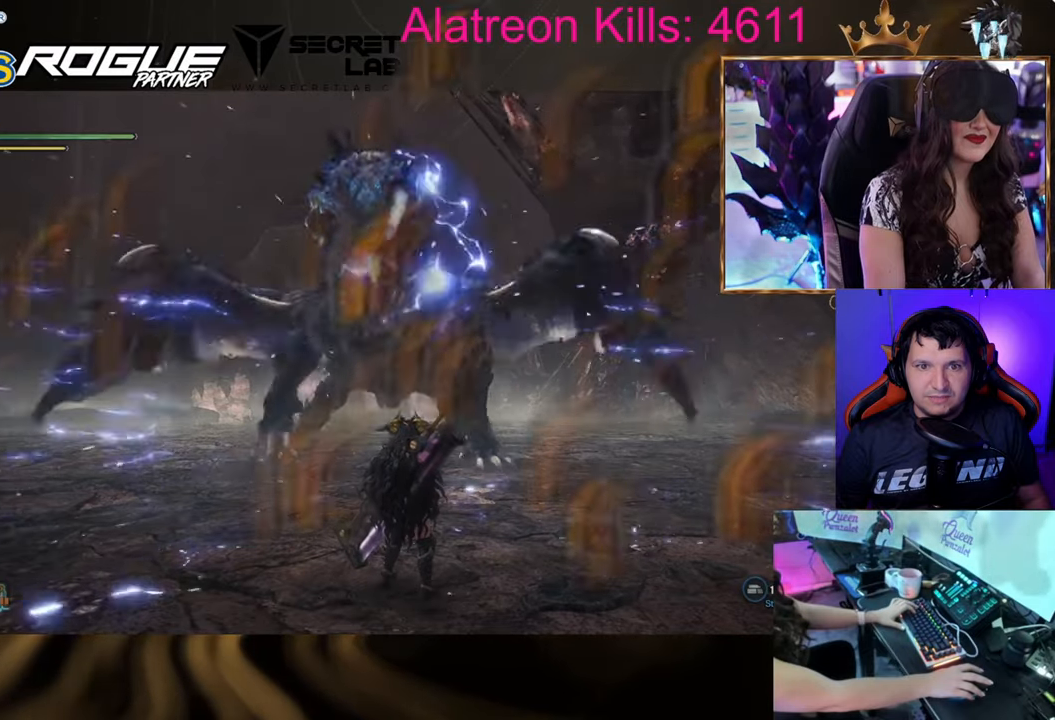
{"keys": [], "events": []}
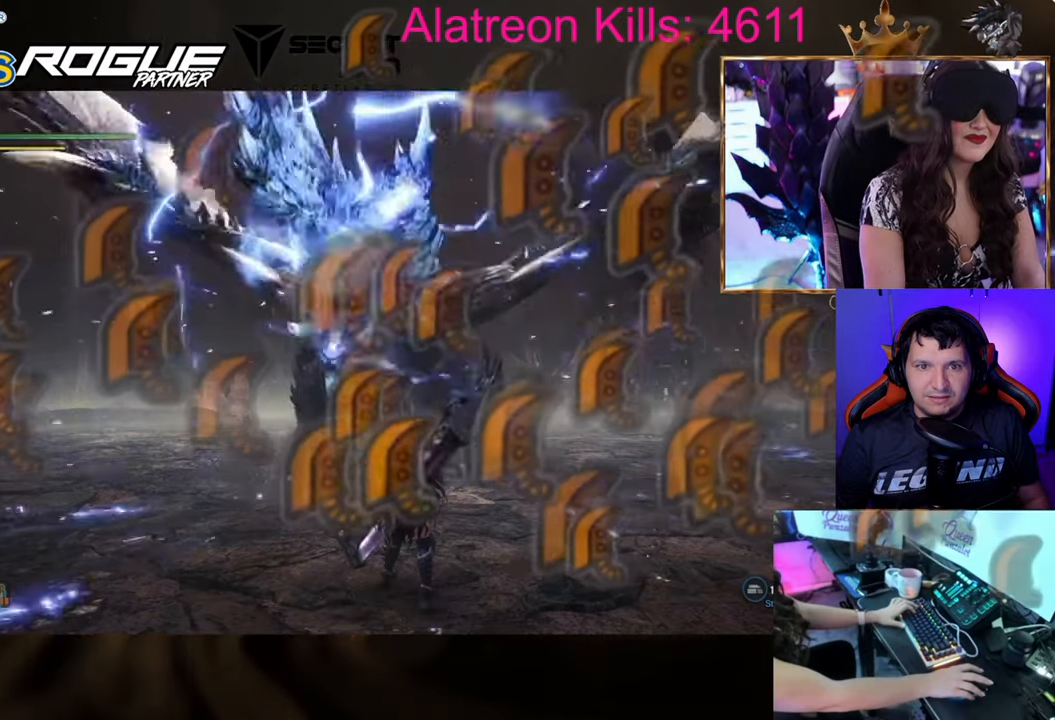
{"keys": ["a"], "events": [[167, "a", "down"]]}
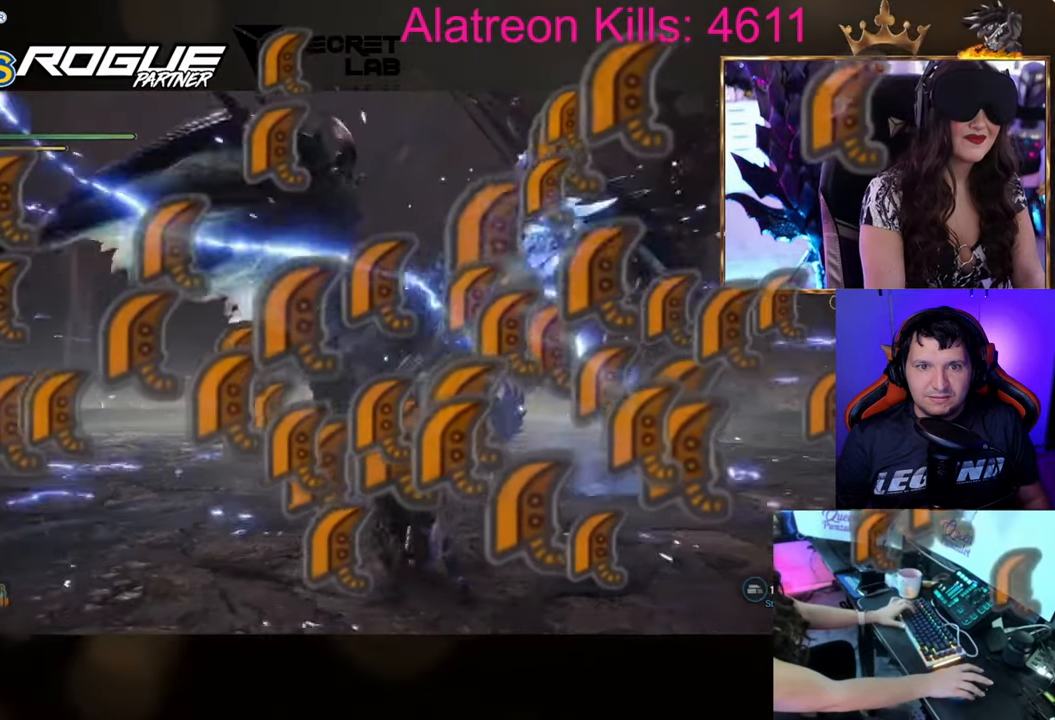
{"keys": ["d"], "events": [[17, "s", "down"], [167, "a", "up"], [467, "d", "down"], [467, "s", "up"]]}
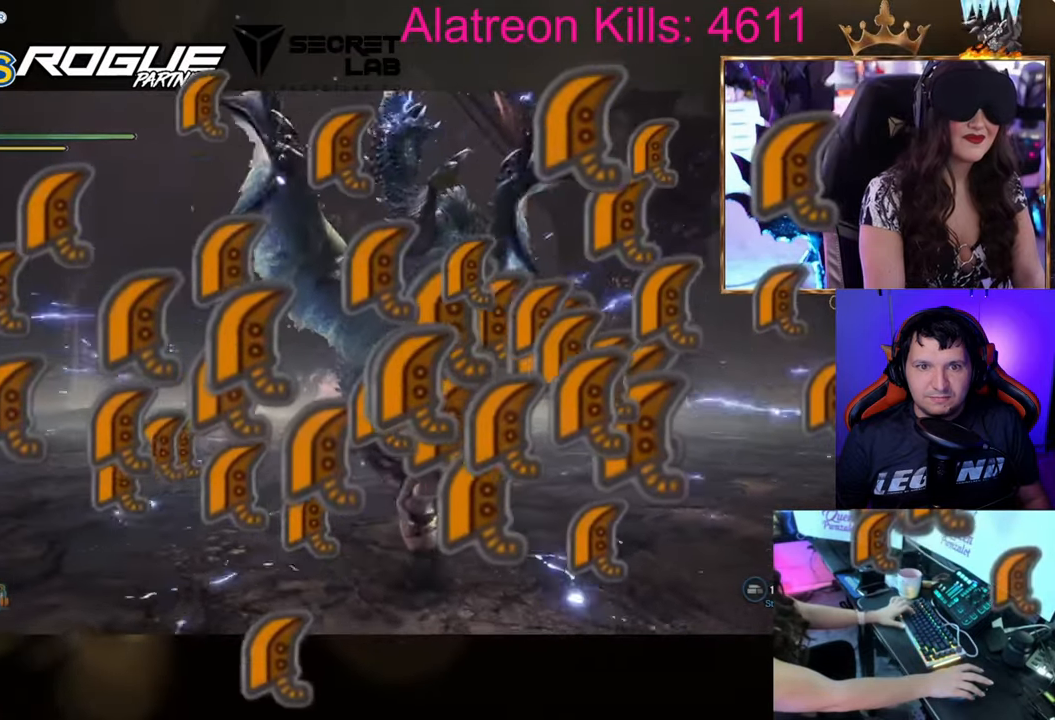
{"keys": ["w"], "events": [[33, "d", "up"], [33, "w", "down"]]}
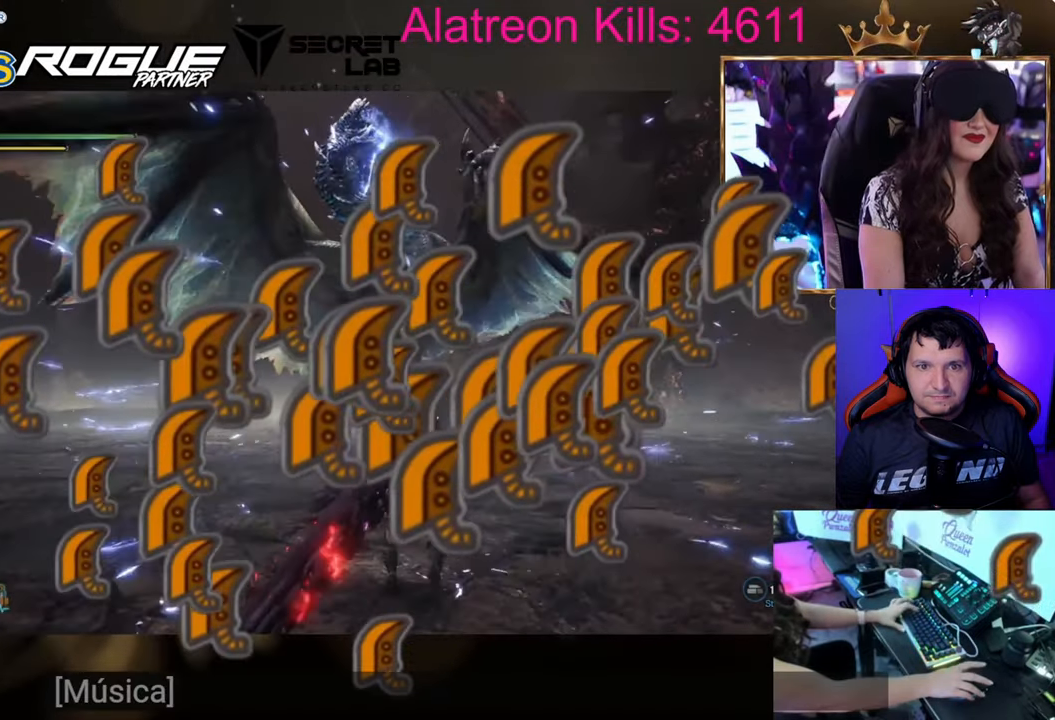
{"keys": ["w"], "events": []}
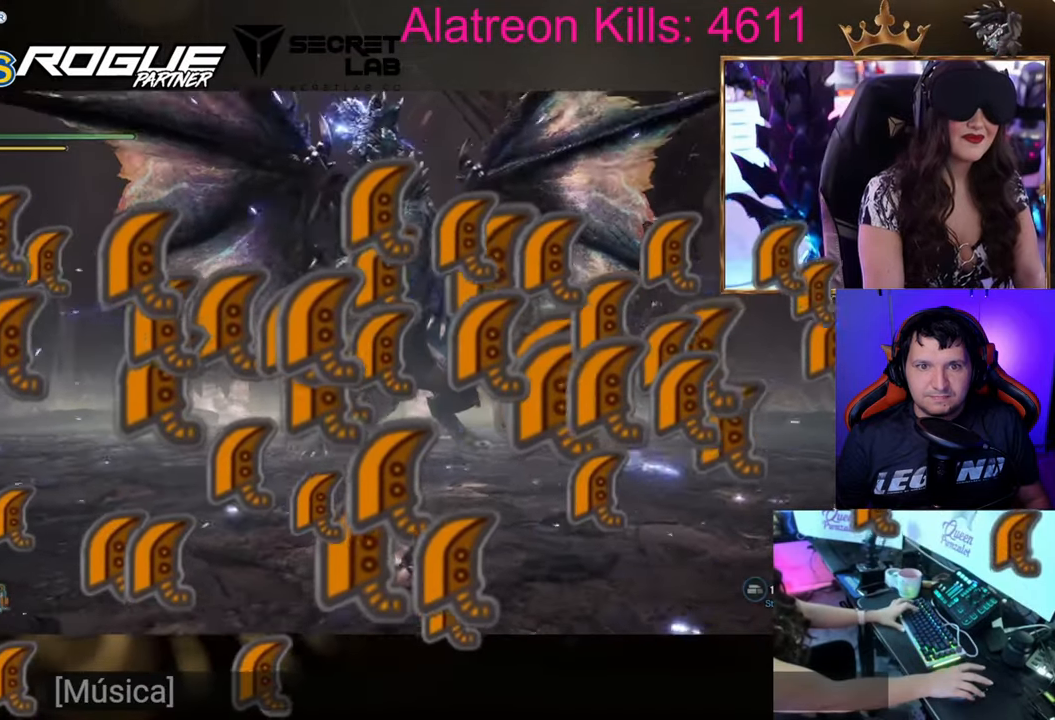
{"keys": ["w"], "events": []}
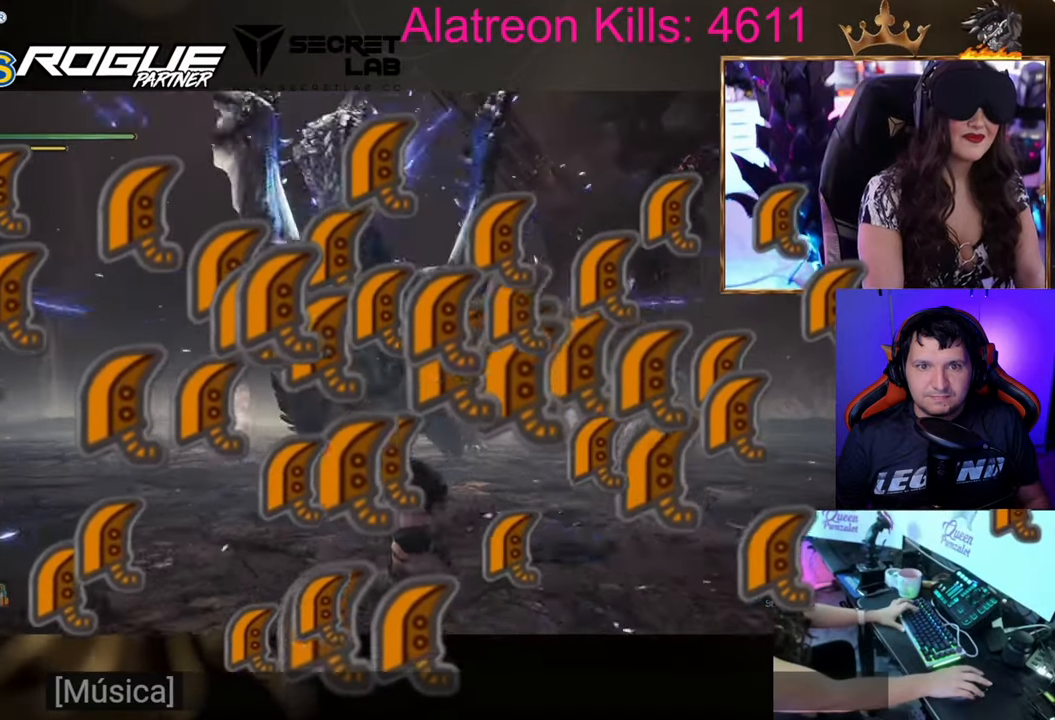
{"keys": ["w"], "events": []}
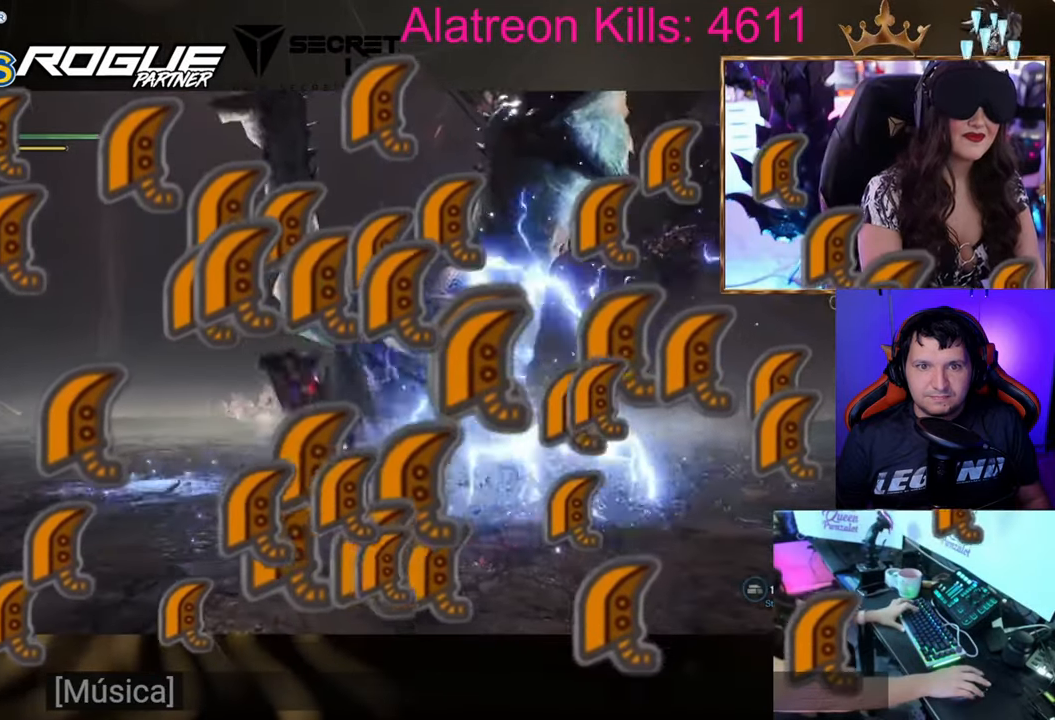
{"keys": ["w"], "events": []}
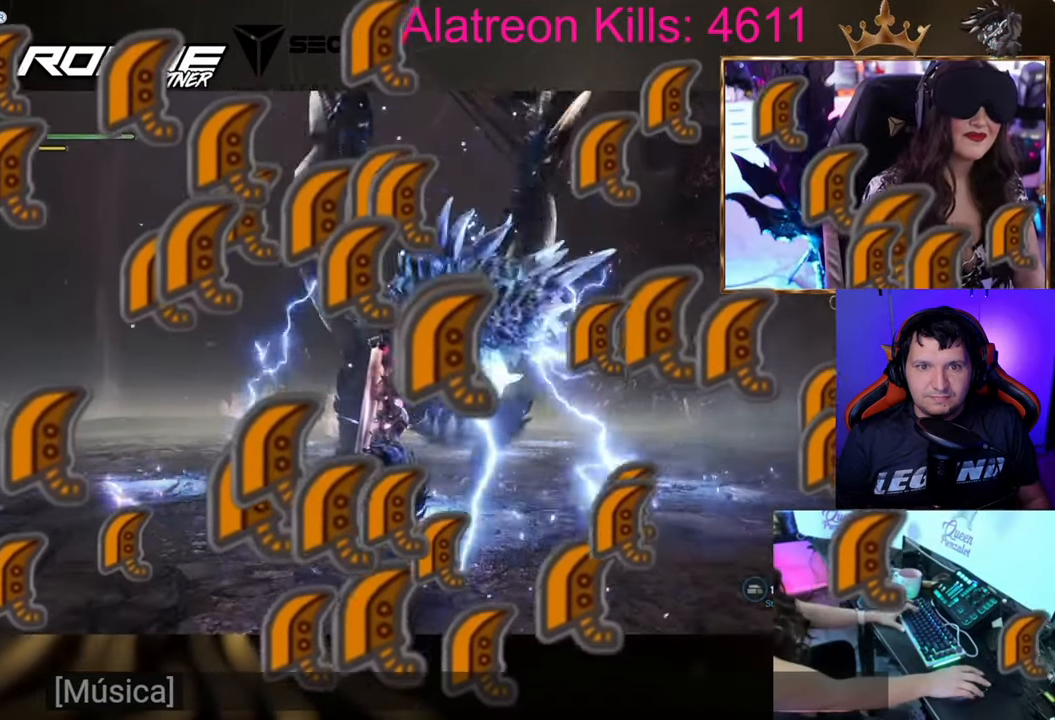
{"keys": ["w"], "events": []}
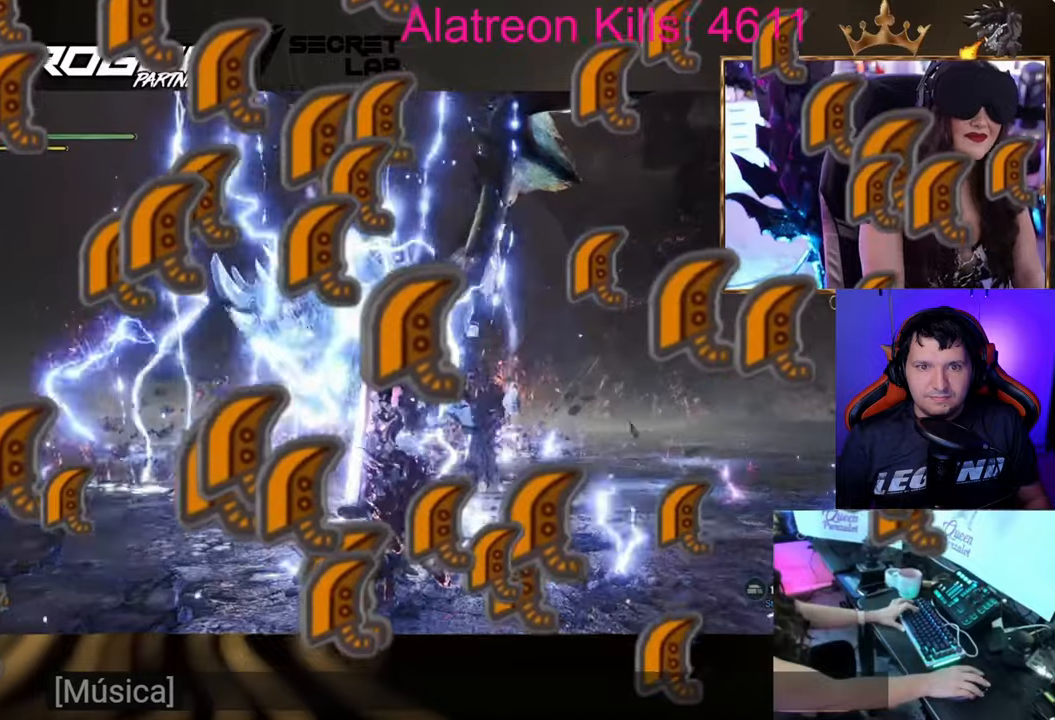
{"keys": ["w"], "events": []}
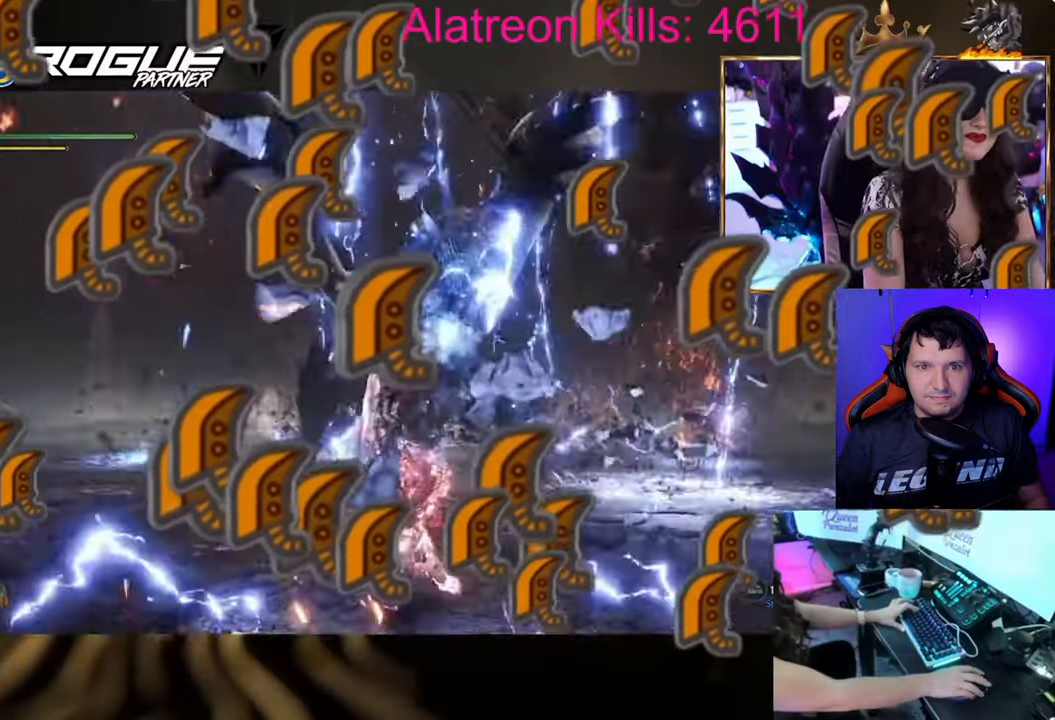
{"keys": ["w"], "events": []}
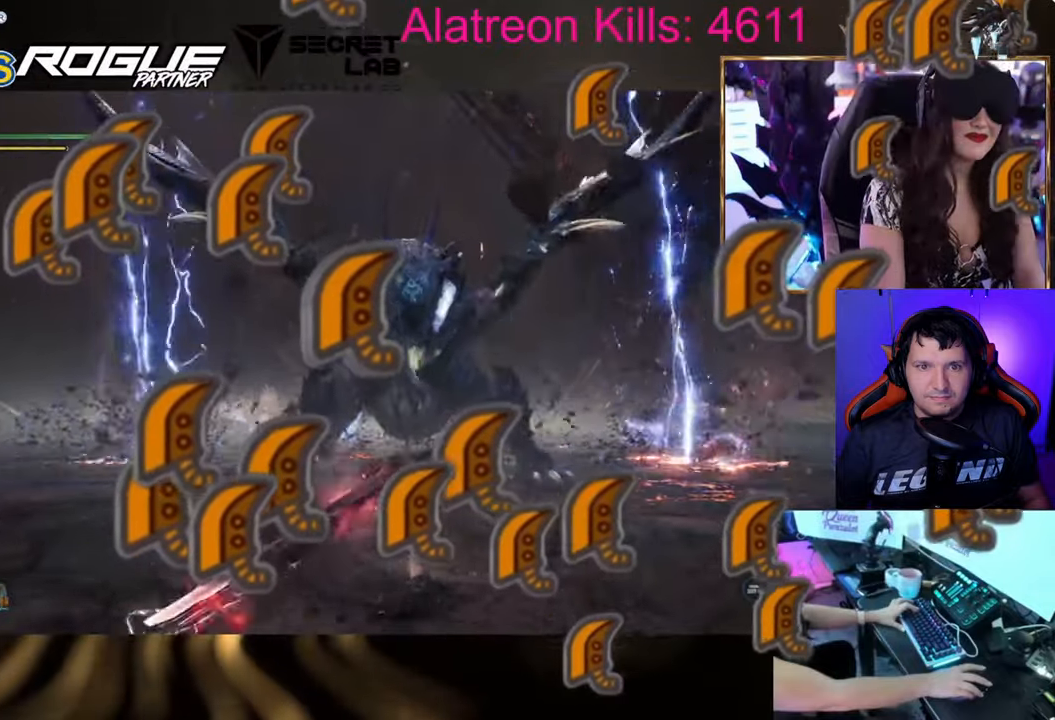
{"keys": ["w"], "events": []}